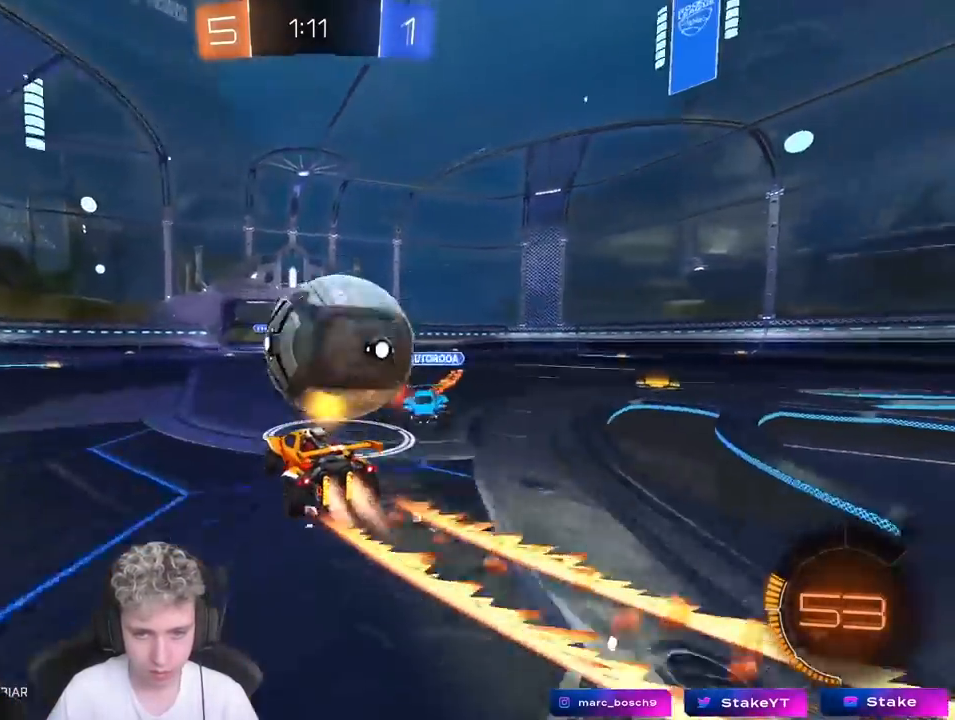
Gameplay with keyboard and mouse; each line is a JSON object with the keys and mouse buttons held at the frame after it. "events" lists presses ("down") and releases ("up") of "1", "2", "3", "4", "5", "a", "alt", "c", "caps_lock", "ctrl", "d", "e", "f", "g", "q", "r", "s", "shift", "space", "t", "tab", "v", "w", "x", "z", "mouse_left", "mouse_wheel" and "mouse_right" between this image and that frame as [ms after this image, input, new state], when the widget could be followed in between. "mouse_left", "mouse_wheel", "mouse_right" = the "left", "wheel", "right" buttons of the "mouse" list. No other keys are recorded. "wheel" means that the mouse wheel is clicked or scrolled. "mouse_move" is the direction in which the mouse moves at that frame (one of eight, or "still"), when it could be read.
{"keys": ["a", "w"], "mouse": [], "mouse_move": "still", "events": [[167, "a", "down"], [167, "d", "up"], [250, "mouse_left", "up"]]}
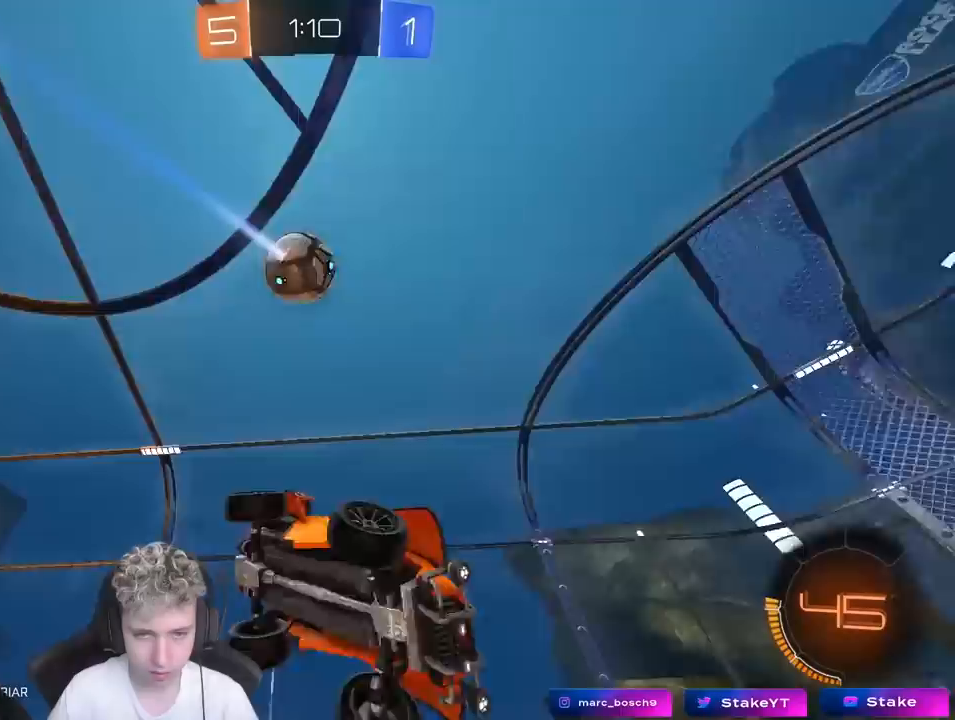
{"keys": ["a", "space", "w"], "mouse": [], "mouse_move": "still", "events": [[33, "w", "up"], [133, "a", "up"], [133, "s", "down"], [183, "mouse_right", "down"], [367, "s", "up"], [400, "mouse_right", "up"], [400, "space", "down"], [483, "w", "down"], [500, "a", "down"]]}
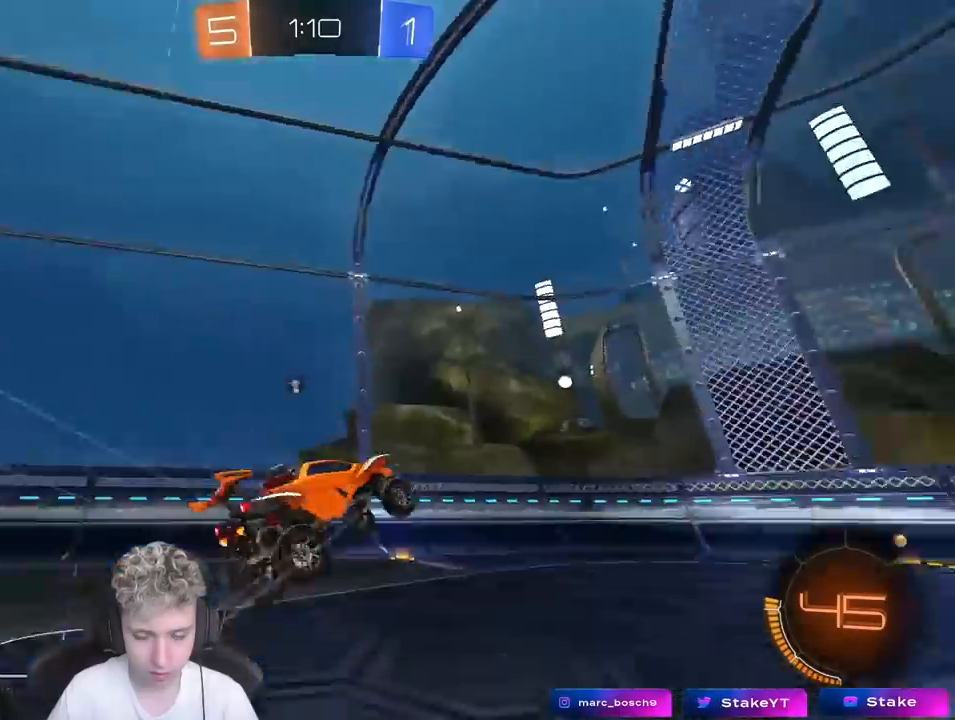
{"keys": ["d", "w"], "mouse": [], "mouse_move": "still", "events": [[50, "space", "up"], [183, "a", "up"], [183, "d", "down"], [283, "shift", "down"], [433, "shift", "up"]]}
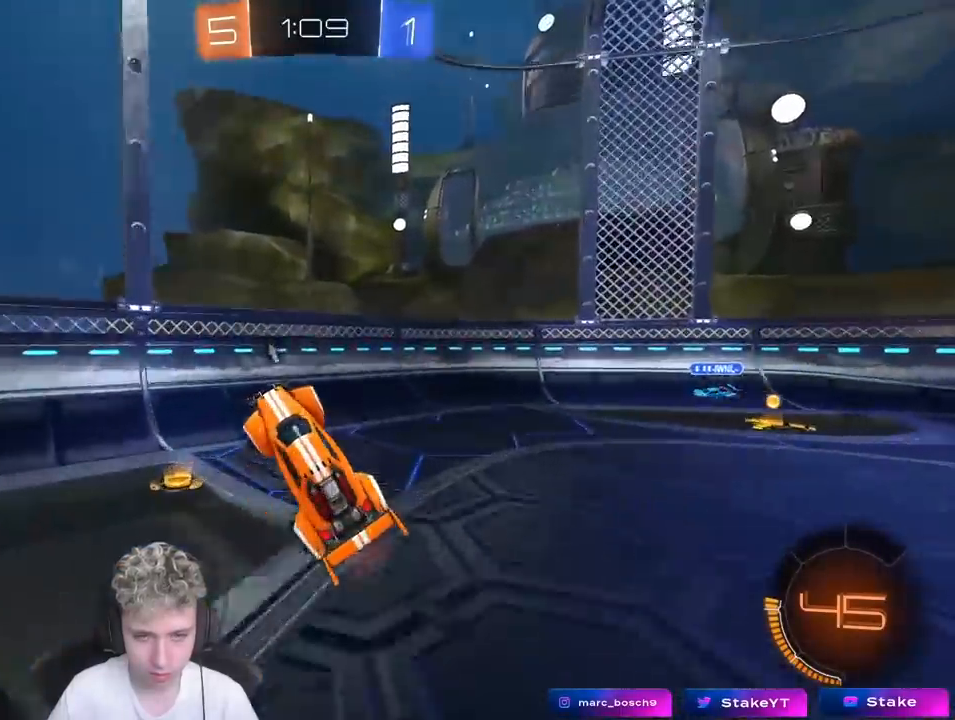
{"keys": ["a", "w"], "mouse": [], "mouse_move": "still", "events": [[17, "d", "up"], [67, "space", "down"], [150, "a", "down"], [250, "space", "up"]]}
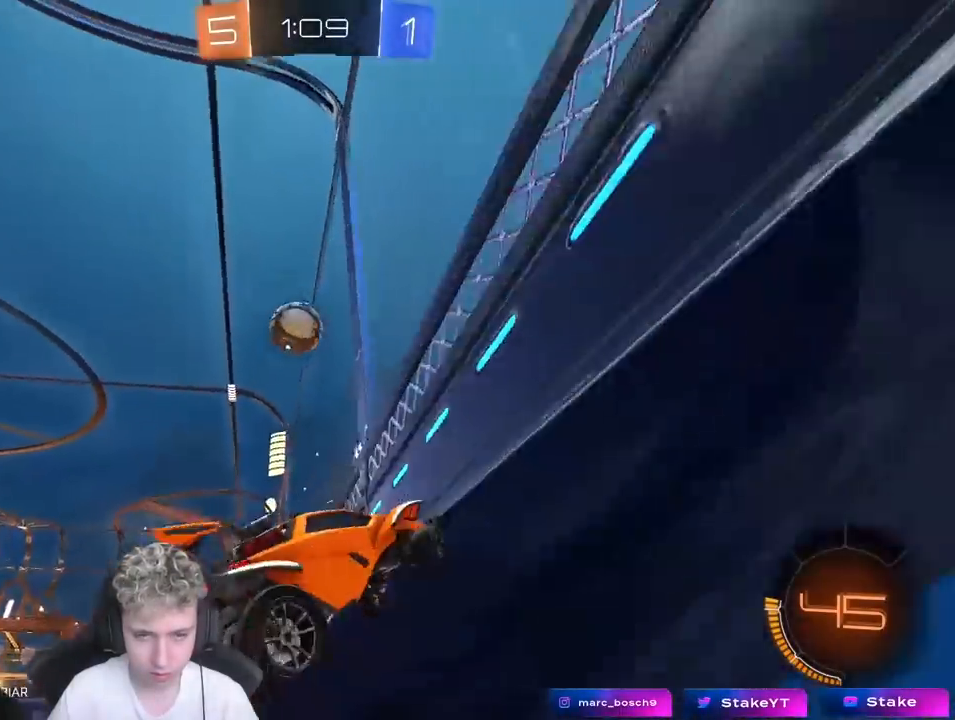
{"keys": ["a", "w"], "mouse": ["left"], "mouse_move": "still", "events": [[367, "mouse_left", "down"]]}
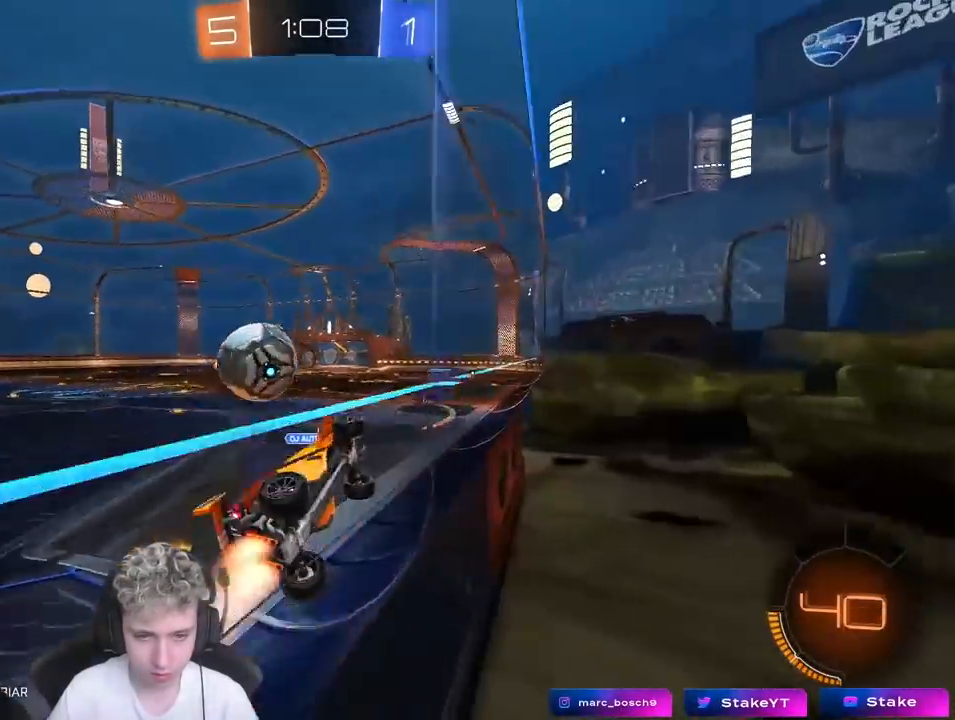
{"keys": ["d", "s", "shift"], "mouse": ["left", "right"], "mouse_move": "still", "events": [[283, "a", "up"], [283, "d", "down"], [283, "w", "up"], [333, "mouse_right", "down"], [383, "s", "down"], [383, "shift", "down"]]}
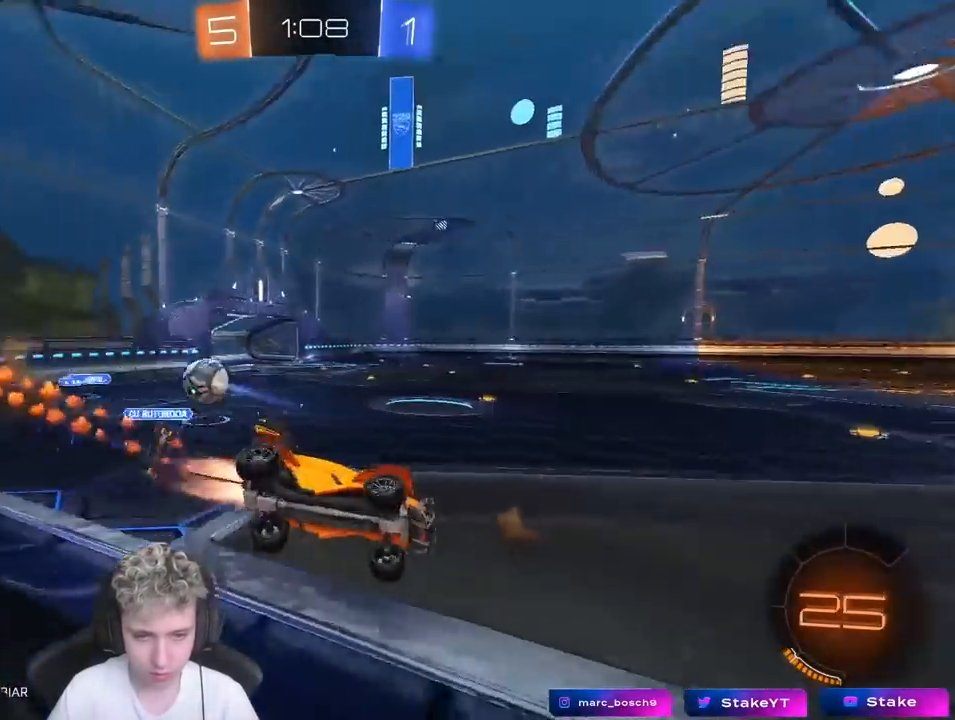
{"keys": ["d", "w"], "mouse": [], "mouse_move": "still", "events": [[67, "mouse_right", "up"], [117, "mouse_left", "up"], [117, "s", "up"], [117, "shift", "up"], [167, "d", "up"], [300, "w", "down"], [350, "mouse_right", "down"], [500, "d", "down"], [500, "mouse_right", "up"]]}
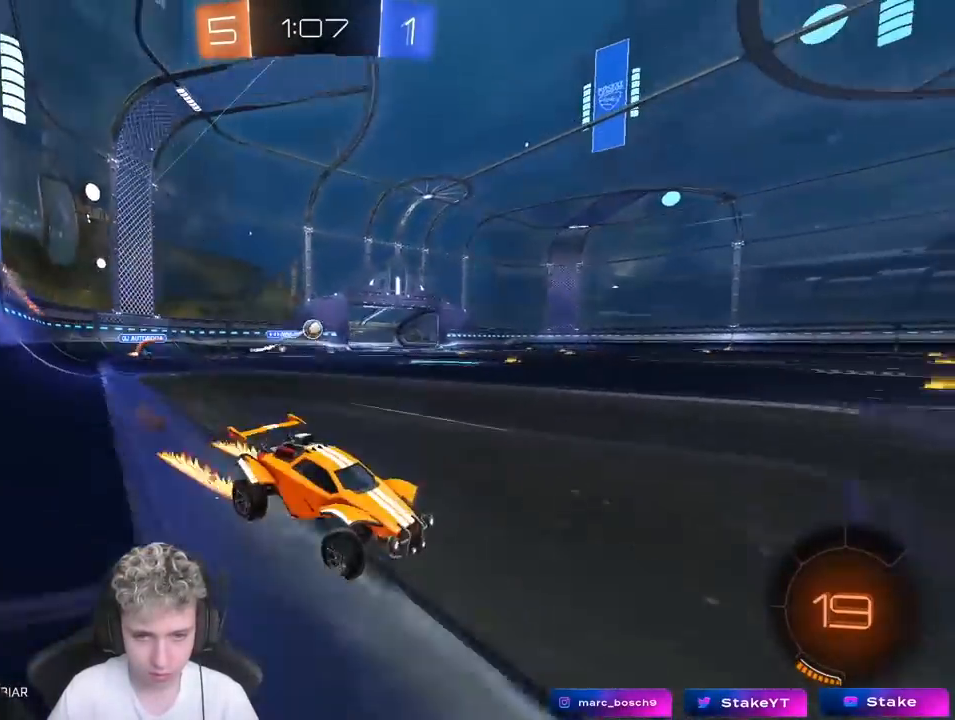
{"keys": ["w"], "mouse": [], "mouse_move": "still", "events": [[133, "d", "up"], [367, "a", "down"], [400, "mouse_right", "down"], [450, "a", "up"], [500, "mouse_right", "up"]]}
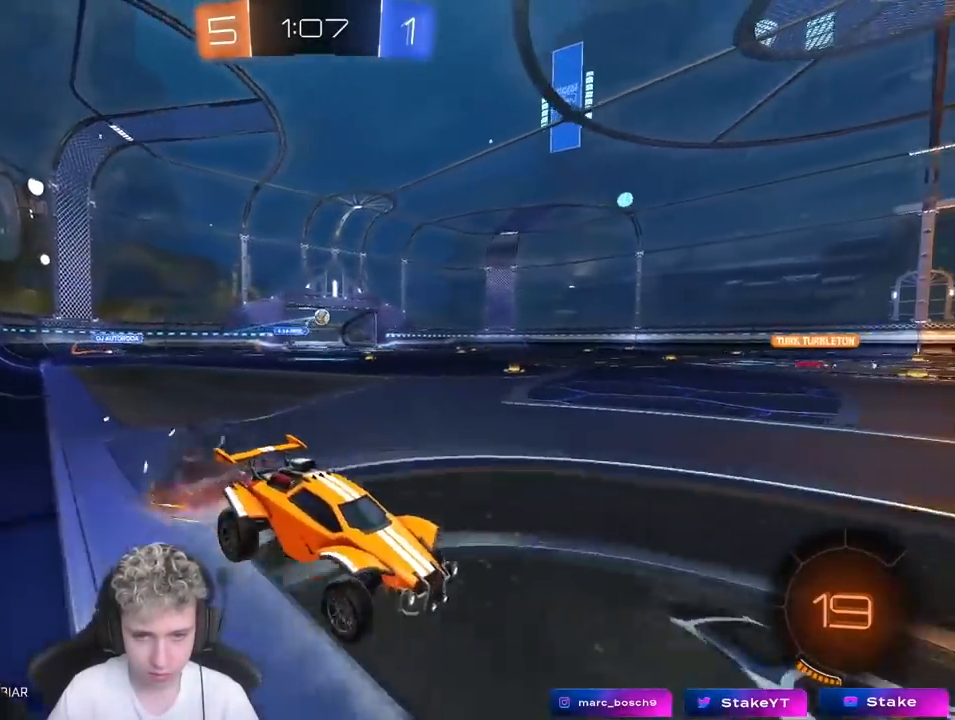
{"keys": ["d", "shift", "w"], "mouse": [], "mouse_move": "still", "events": [[50, "mouse_right", "down"], [100, "space", "down"], [150, "d", "down"], [183, "shift", "down"], [250, "space", "up"], [283, "mouse_right", "up"]]}
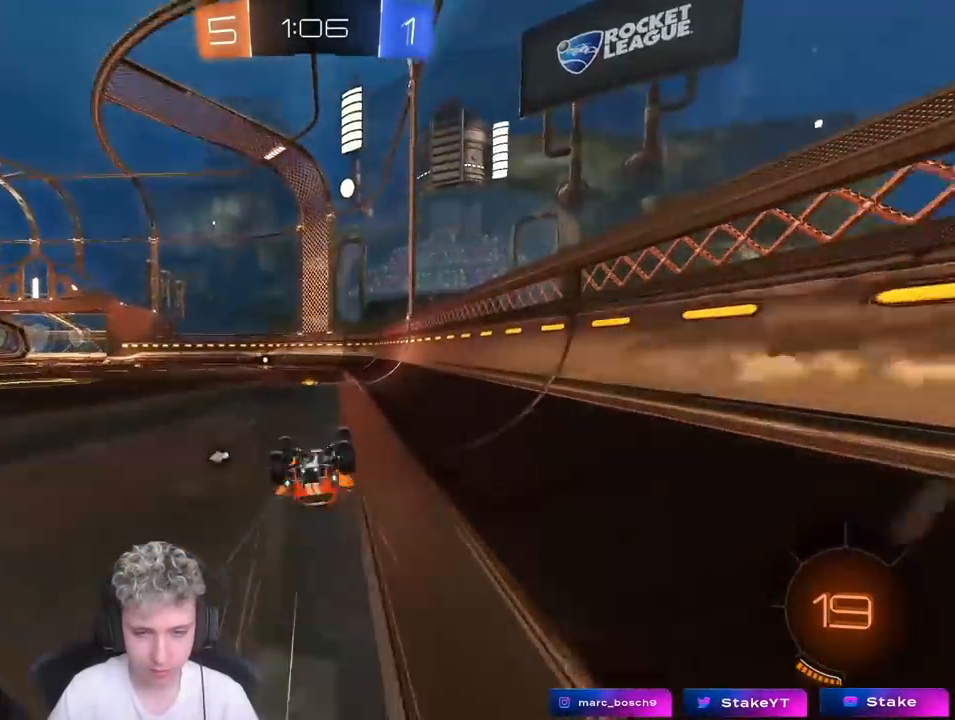
{"keys": [], "mouse": [], "mouse_move": "up-left", "events": [[67, "d", "up"], [67, "shift", "up"], [67, "w", "up"], [167, "space", "down"], [317, "space", "up"]]}
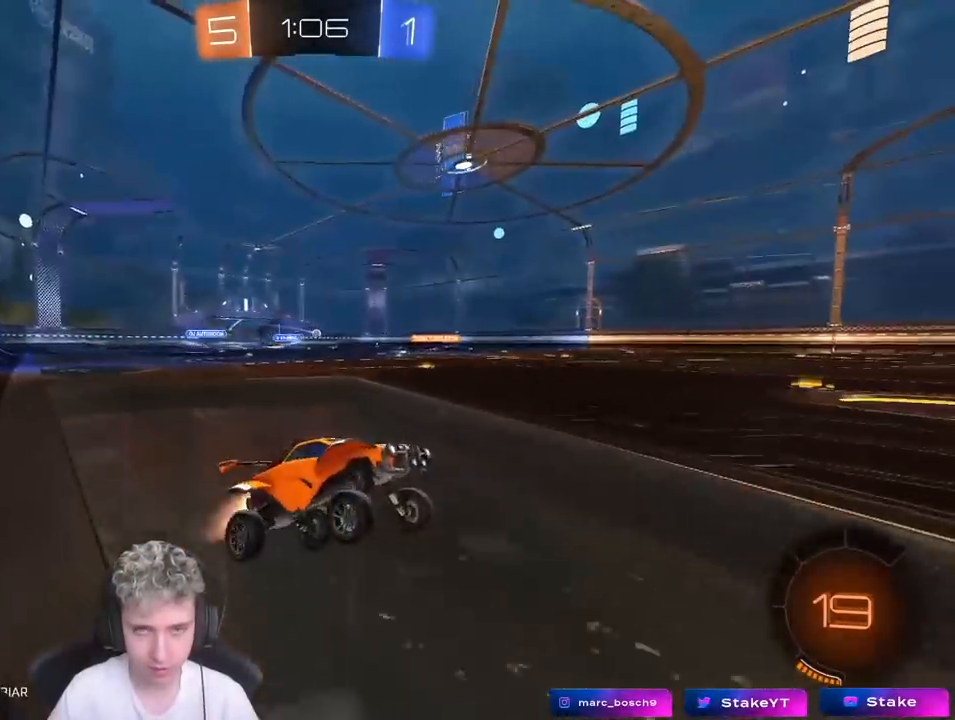
{"keys": ["a", "w"], "mouse": [], "mouse_move": "still", "events": [[33, "mouse_left", "down"], [83, "w", "down"], [450, "a", "down"], [500, "mouse_left", "up"]]}
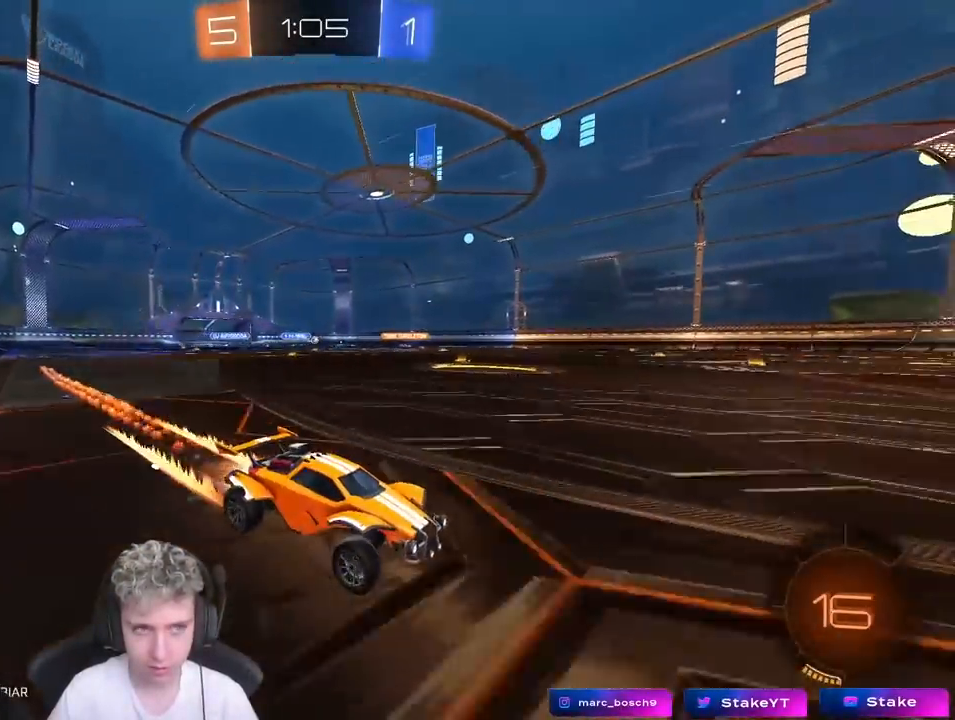
{"keys": ["a", "w"], "mouse": [], "mouse_move": "still", "events": [[50, "a", "up"], [233, "mouse_left", "down"], [283, "a", "down"], [283, "shift", "down"], [383, "shift", "up"], [483, "mouse_left", "up"]]}
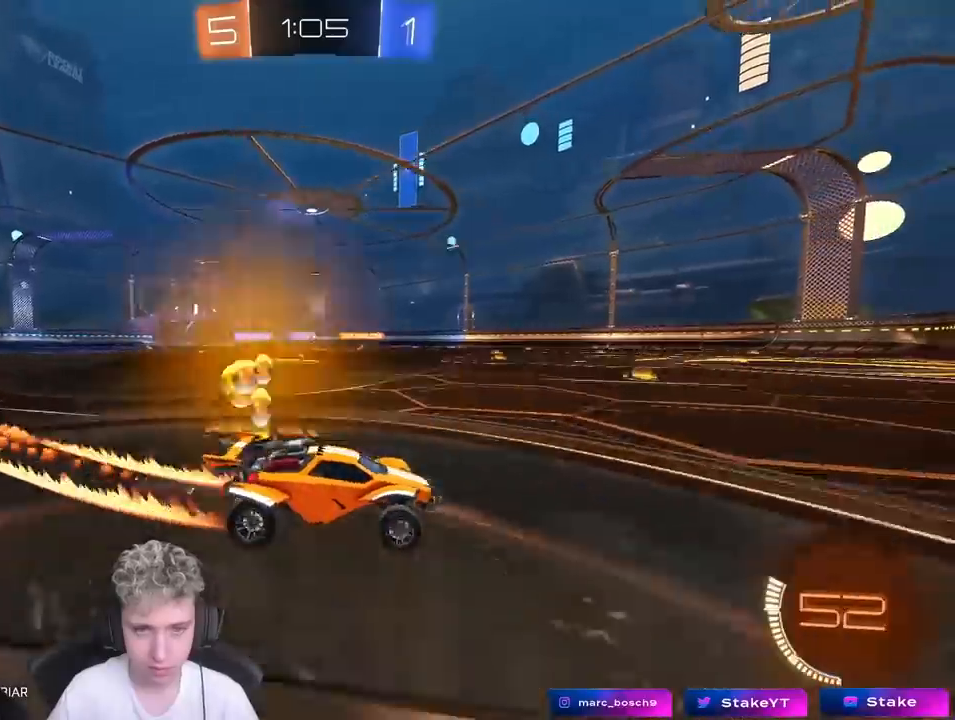
{"keys": ["a", "shift", "w"], "mouse": ["left", "right"], "mouse_move": "still", "events": [[300, "mouse_left", "down"], [350, "a", "up"], [350, "mouse_right", "down"], [433, "a", "down"], [433, "mouse_right", "up"], [433, "shift", "down"], [483, "mouse_right", "down"]]}
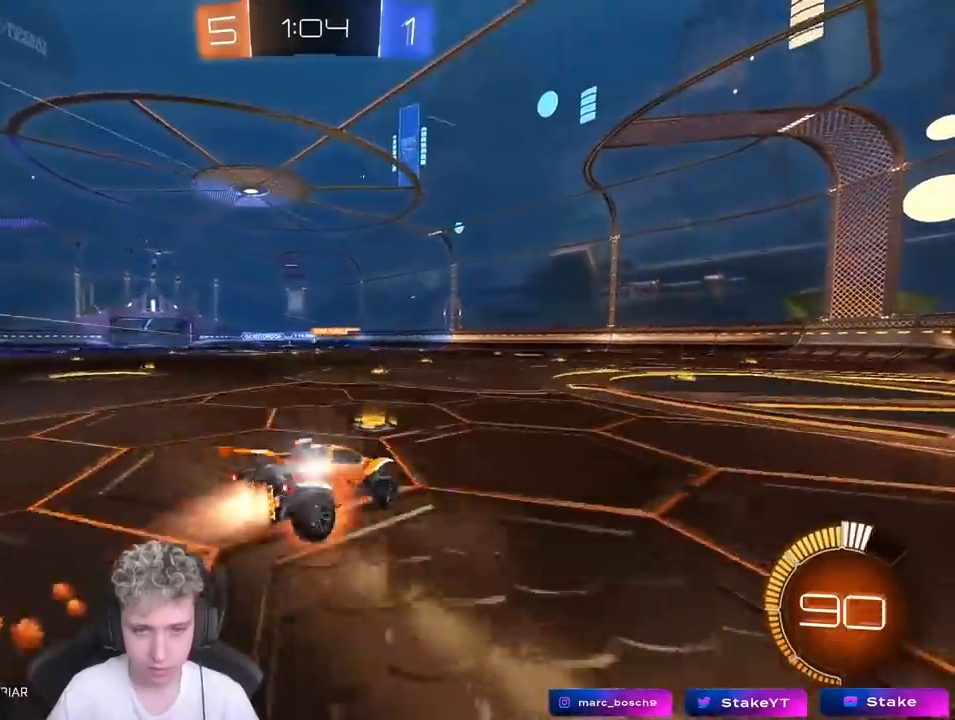
{"keys": ["a", "s", "shift"], "mouse": [], "mouse_move": "still", "events": [[83, "s", "down"], [83, "w", "up"], [183, "mouse_left", "up"], [233, "mouse_right", "up"], [317, "s", "up"], [417, "s", "down"]]}
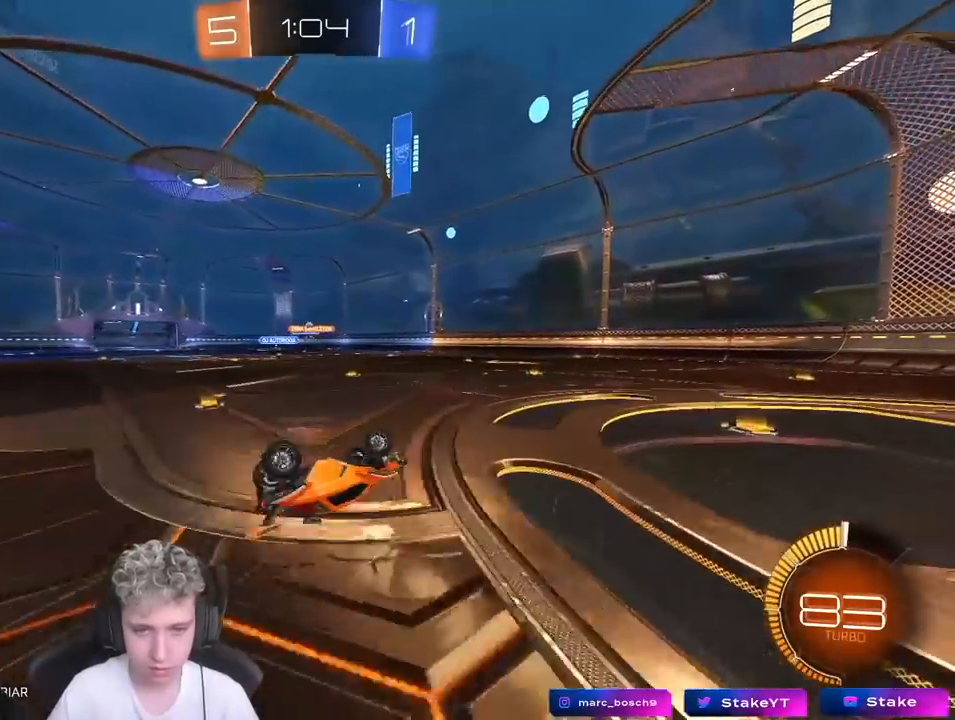
{"keys": [], "mouse": [], "mouse_move": "still", "events": [[150, "s", "up"], [200, "shift", "up"], [333, "a", "up"]]}
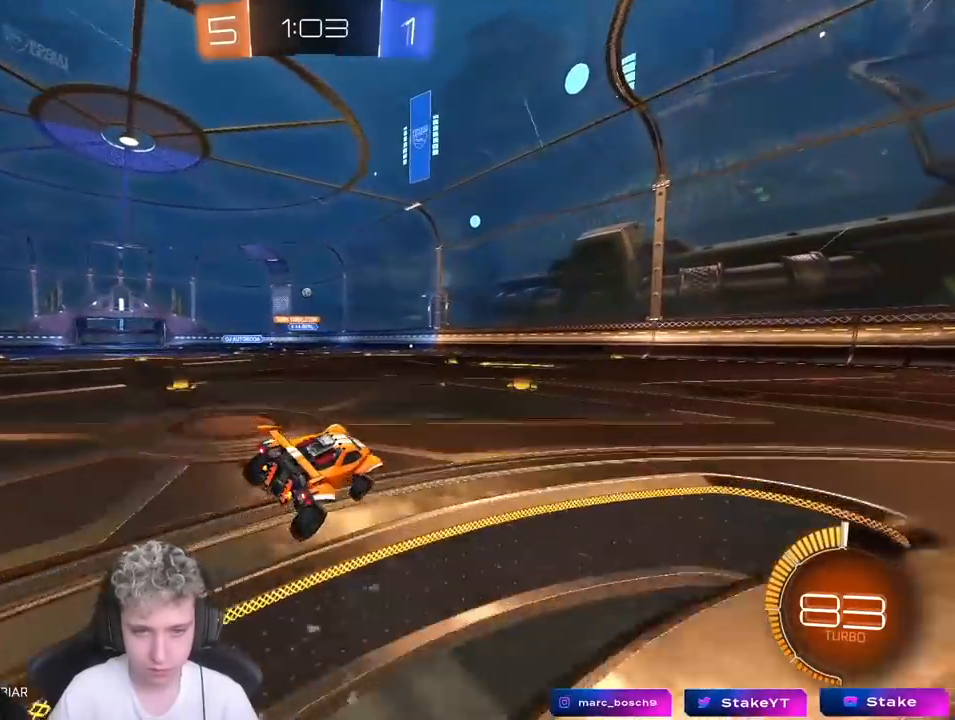
{"keys": ["w"], "mouse": [], "mouse_move": "still", "events": [[67, "d", "down"], [150, "w", "down"], [250, "d", "up"]]}
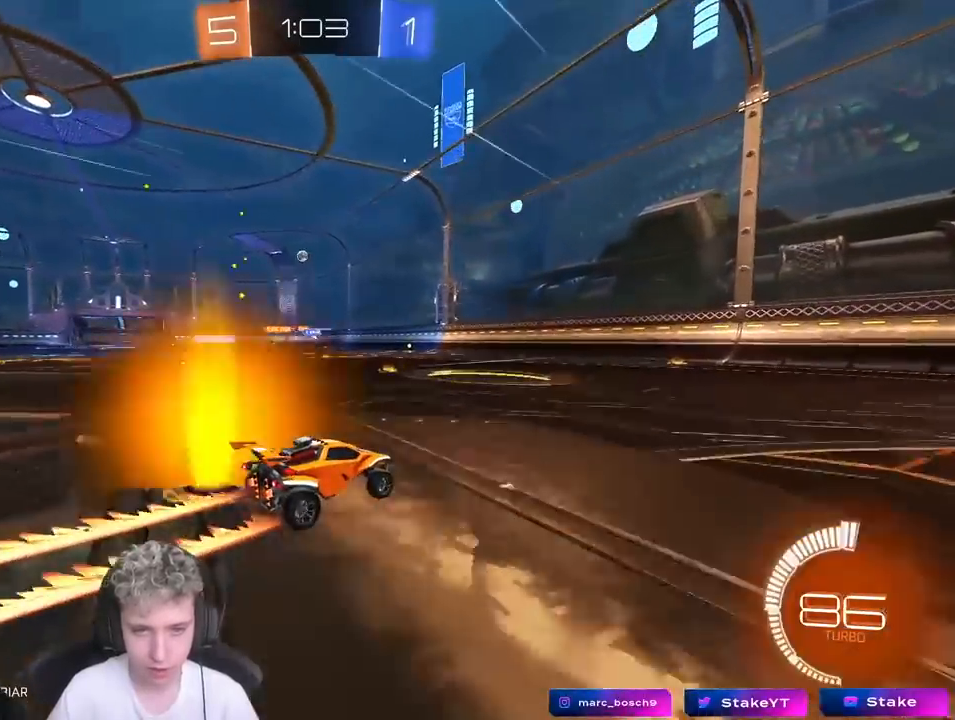
{"keys": ["d", "w"], "mouse": [], "mouse_move": "still", "events": [[500, "d", "down"]]}
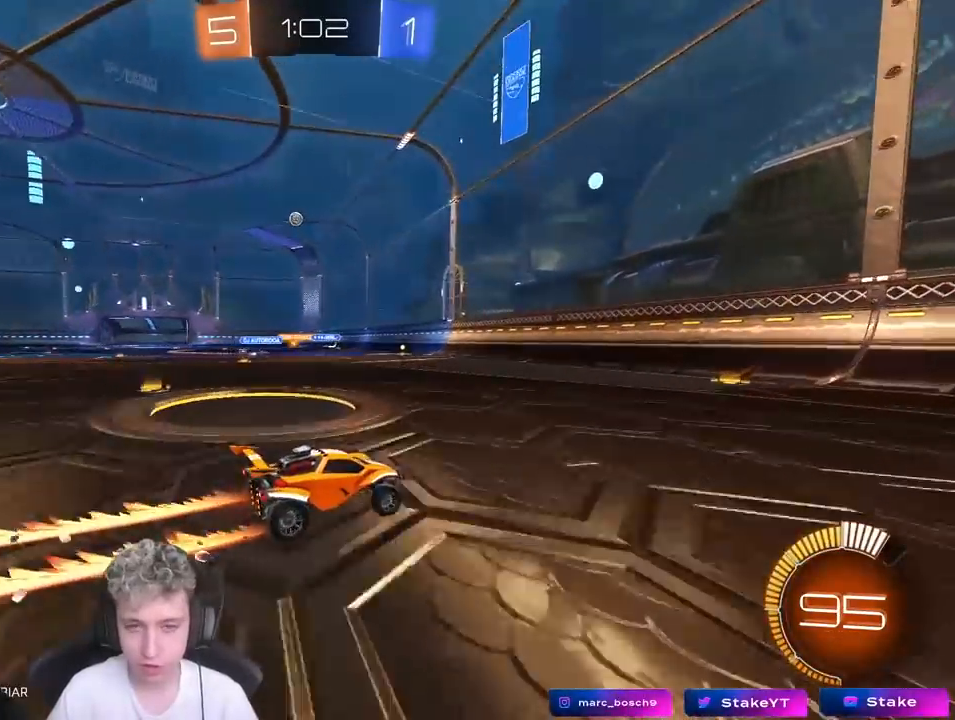
{"keys": ["d", "w"], "mouse": [], "mouse_move": "still", "events": []}
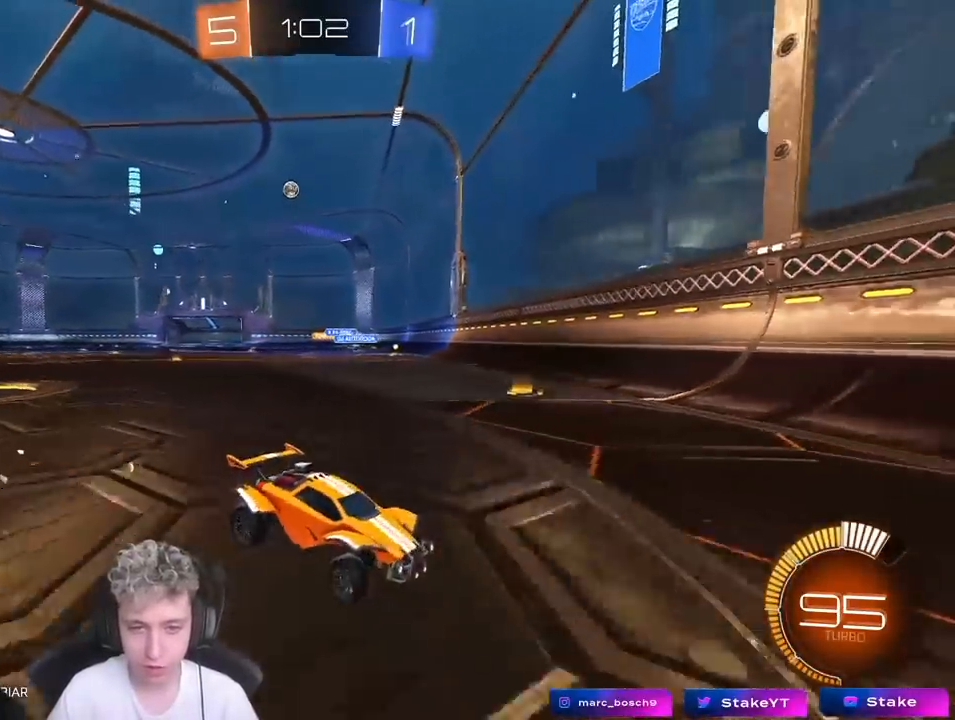
{"keys": ["w"], "mouse": [], "mouse_move": "still", "events": [[33, "shift", "down"], [167, "shift", "up"], [417, "d", "up"]]}
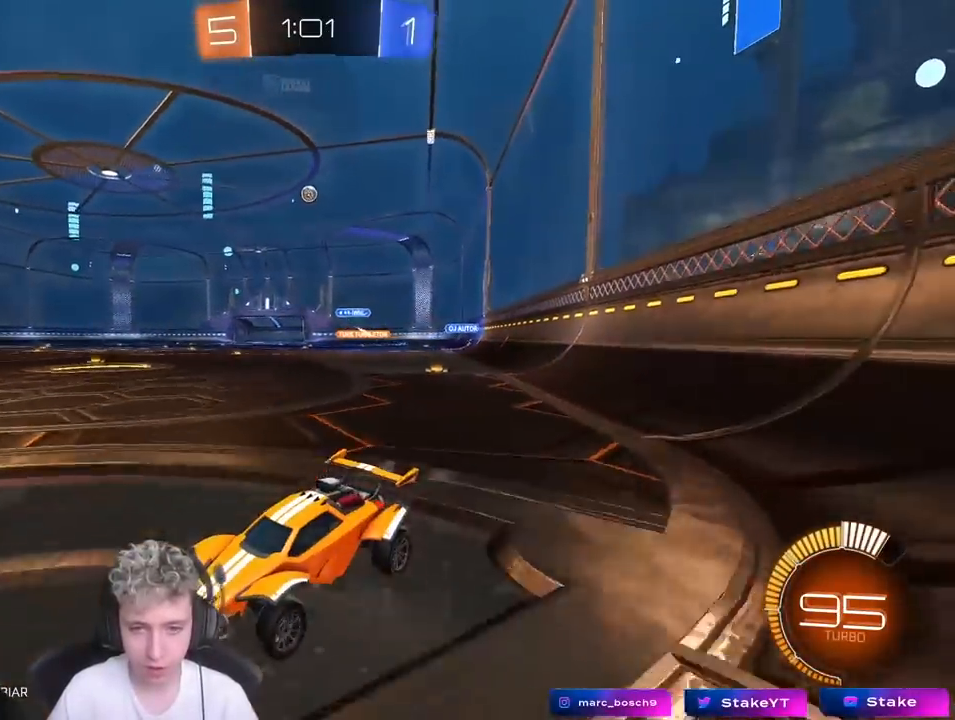
{"keys": ["d", "w"], "mouse": [], "mouse_move": "still", "events": [[433, "d", "down"]]}
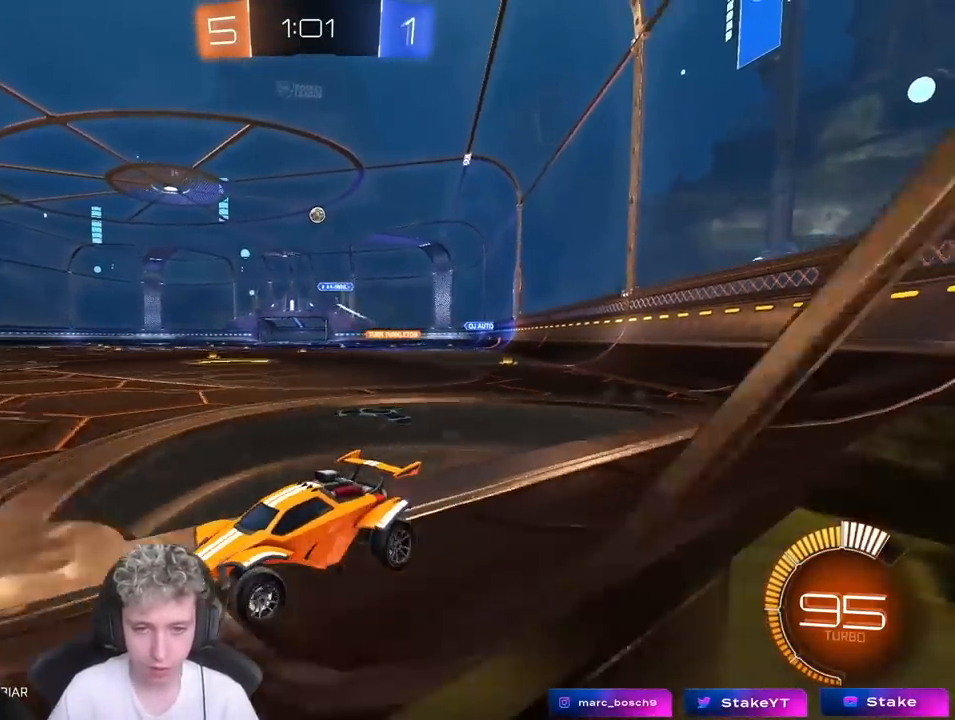
{"keys": ["w"], "mouse": [], "mouse_move": "still", "events": [[17, "d", "up"], [167, "mouse_left", "down"], [267, "a", "down"], [300, "mouse_left", "up"], [483, "a", "up"]]}
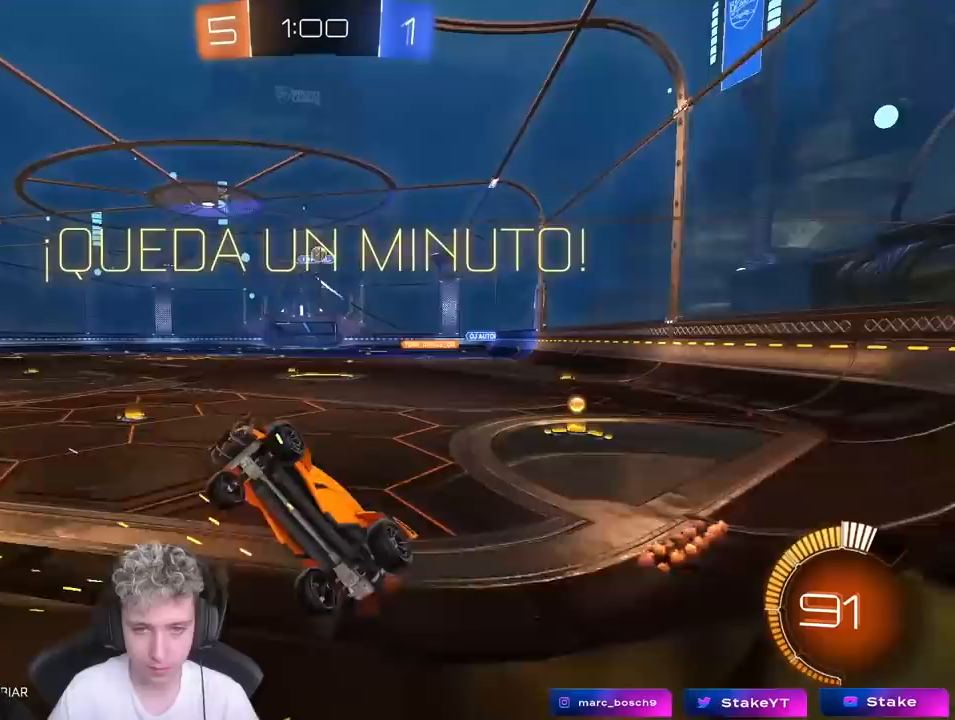
{"keys": ["a", "w"], "mouse": [], "mouse_move": "still", "events": [[417, "a", "down"]]}
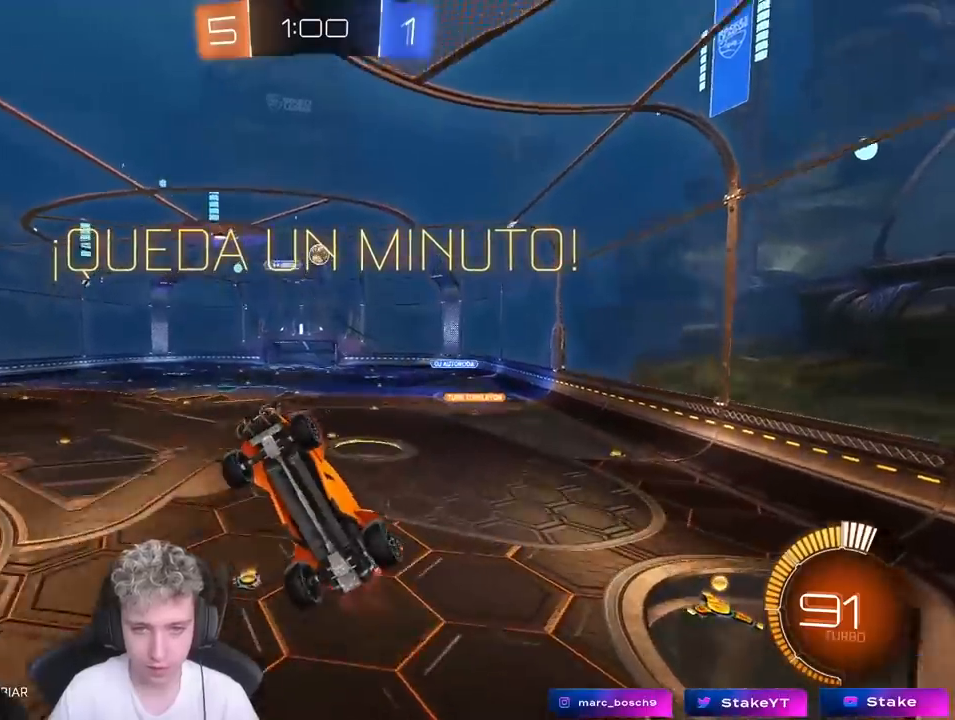
{"keys": ["a", "s", "shift"], "mouse": [], "mouse_move": "still", "events": [[50, "a", "up"], [100, "d", "down"], [100, "w", "up"], [150, "mouse_right", "down"], [200, "s", "down"], [283, "a", "down"], [283, "d", "up"], [333, "d", "down"], [383, "shift", "down"], [417, "d", "up"], [417, "mouse_right", "up"]]}
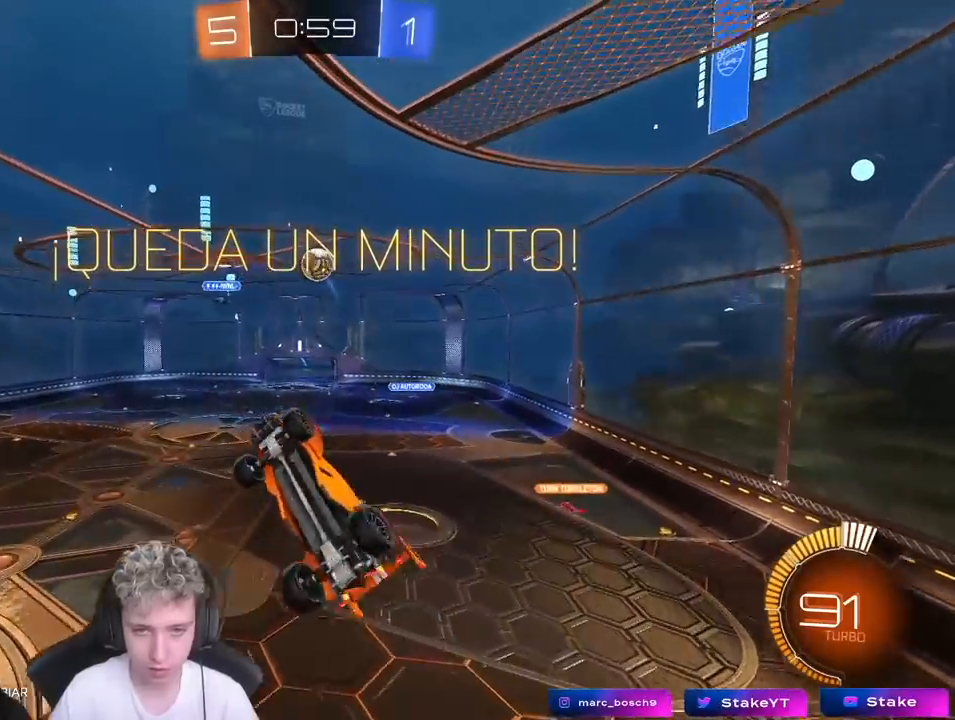
{"keys": ["d"], "mouse": ["left"], "mouse_move": "still", "events": [[67, "s", "up"], [250, "w", "down"], [350, "w", "up"], [400, "shift", "up"], [450, "mouse_left", "down"], [500, "a", "up"], [500, "d", "down"]]}
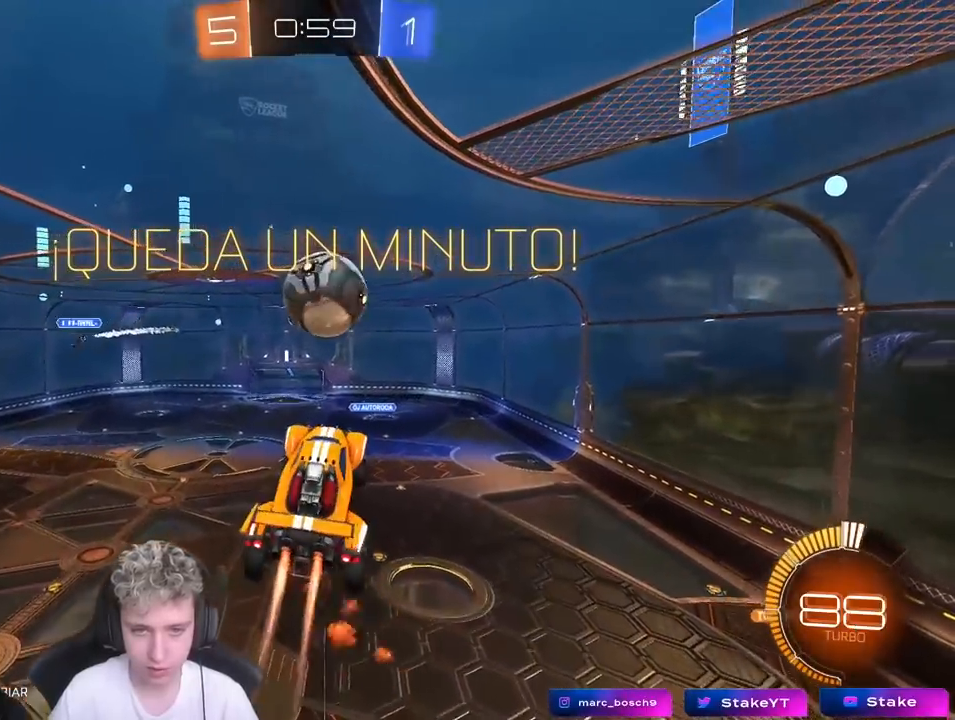
{"keys": ["d", "s"], "mouse": [], "mouse_move": "still", "events": [[83, "d", "up"], [83, "mouse_left", "up"], [83, "w", "down"], [133, "mouse_right", "down"], [183, "d", "down"], [233, "s", "down"], [233, "w", "up"], [317, "mouse_right", "up"]]}
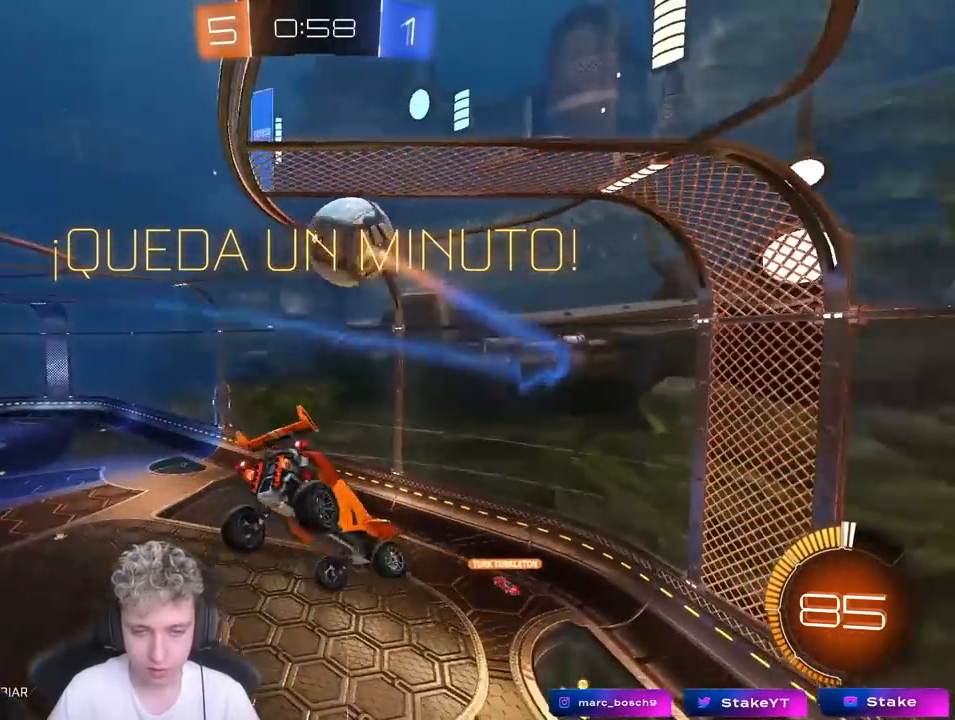
{"keys": ["a", "s", "shift"], "mouse": [], "mouse_move": "still", "events": [[467, "a", "down"], [467, "d", "up"], [467, "shift", "down"]]}
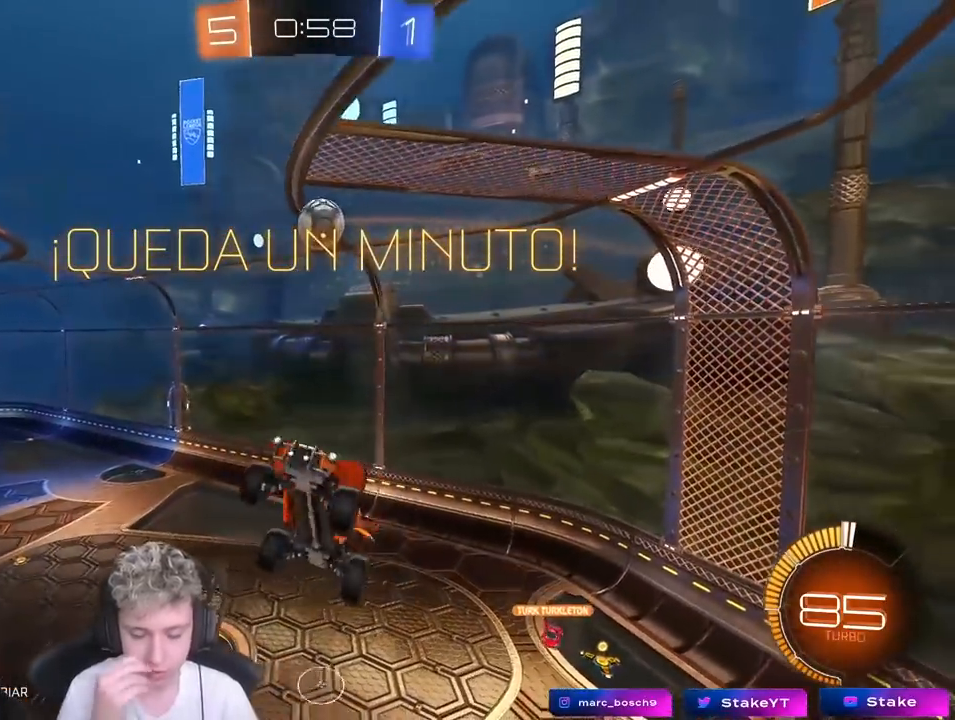
{"keys": ["a"], "mouse": [], "mouse_move": "still", "events": [[117, "s", "up"], [250, "shift", "up"]]}
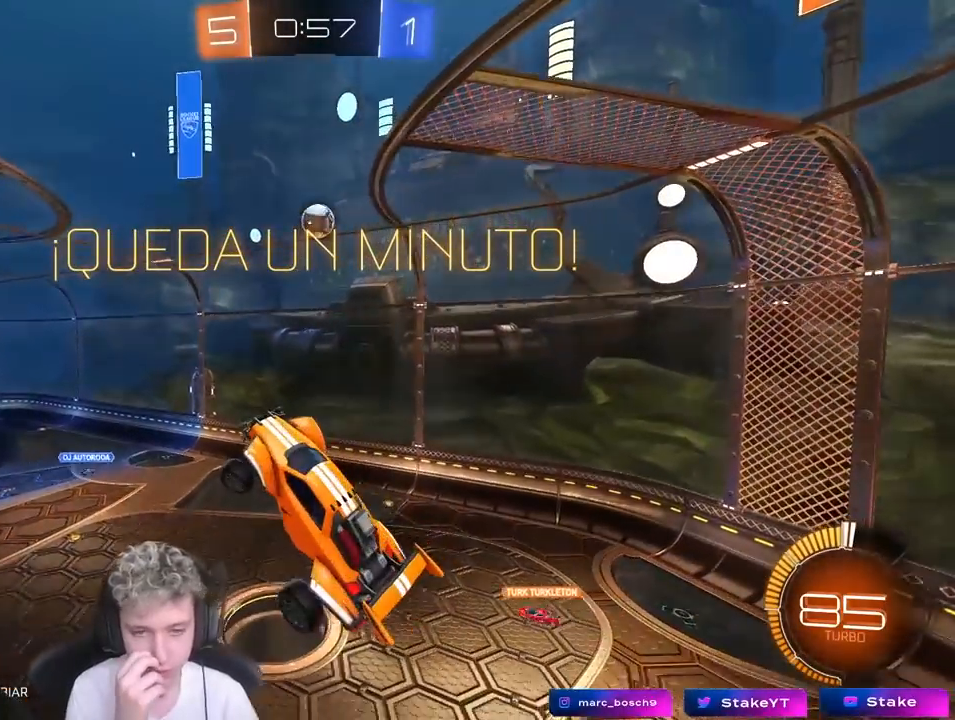
{"keys": [], "mouse": [], "mouse_move": "still", "events": [[133, "s", "down"], [167, "a", "up"], [217, "d", "down"], [267, "s", "up"], [267, "shift", "down"], [400, "d", "up"], [400, "shift", "up"]]}
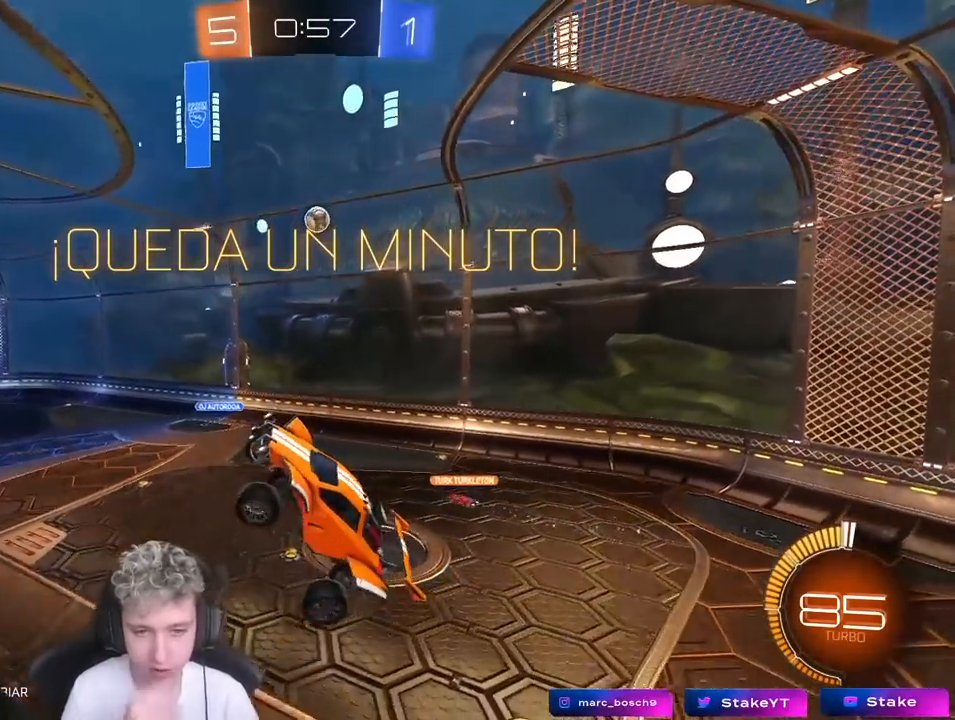
{"keys": ["a", "w"], "mouse": [], "mouse_move": "up-left", "events": [[17, "a", "down"], [17, "w", "down"], [100, "a", "up"], [183, "d", "down"], [250, "w", "up"], [333, "d", "up"], [433, "a", "down"], [433, "w", "down"]]}